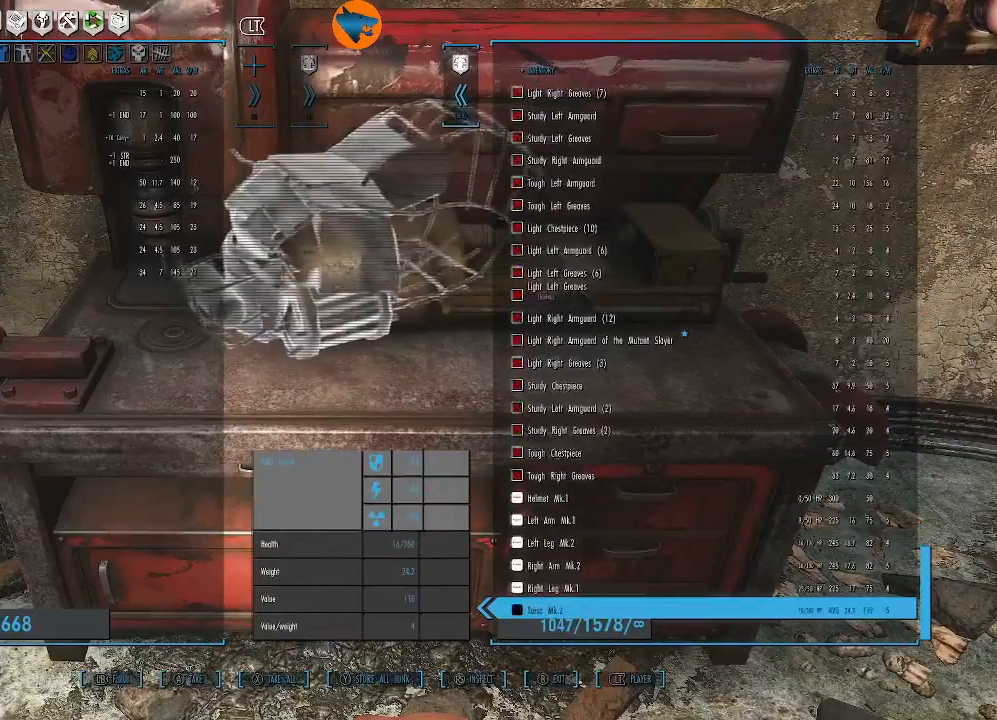
Gameplay with a controller (Xbox layout); each line is a JSON object with the inputs held at the frame after it. "events" lists button and stick changes between this image and that frame as [ms after this image, input, new state], when the widget could be followed in between.
{"buttons": [], "left_stick": "center", "right_stick": "center", "events": []}
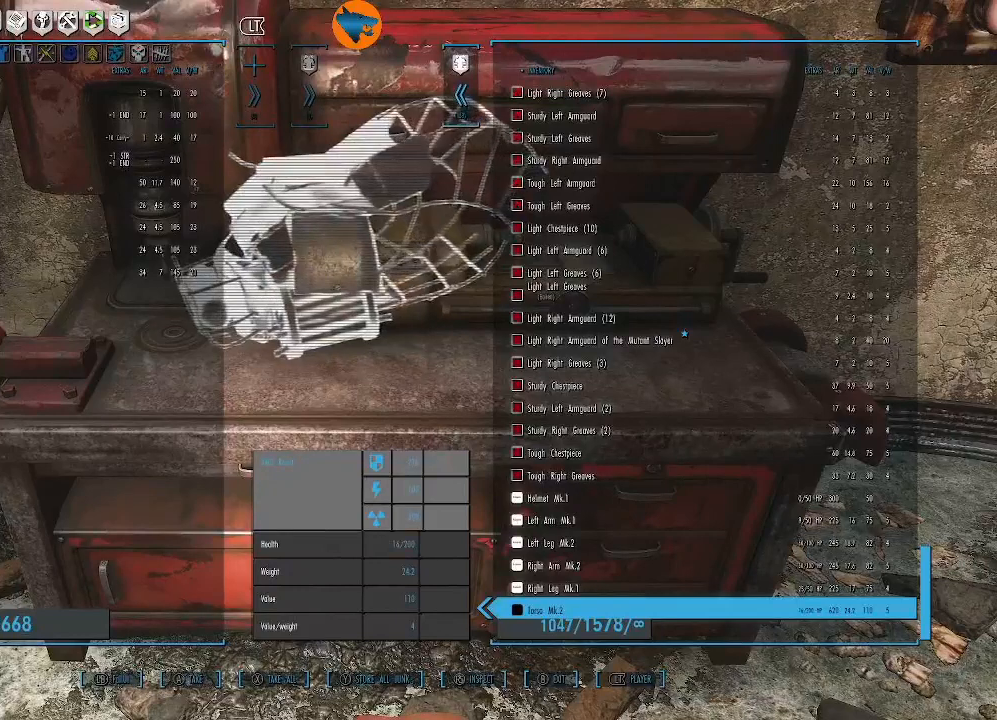
{"buttons": [], "left_stick": "center", "right_stick": "center", "events": []}
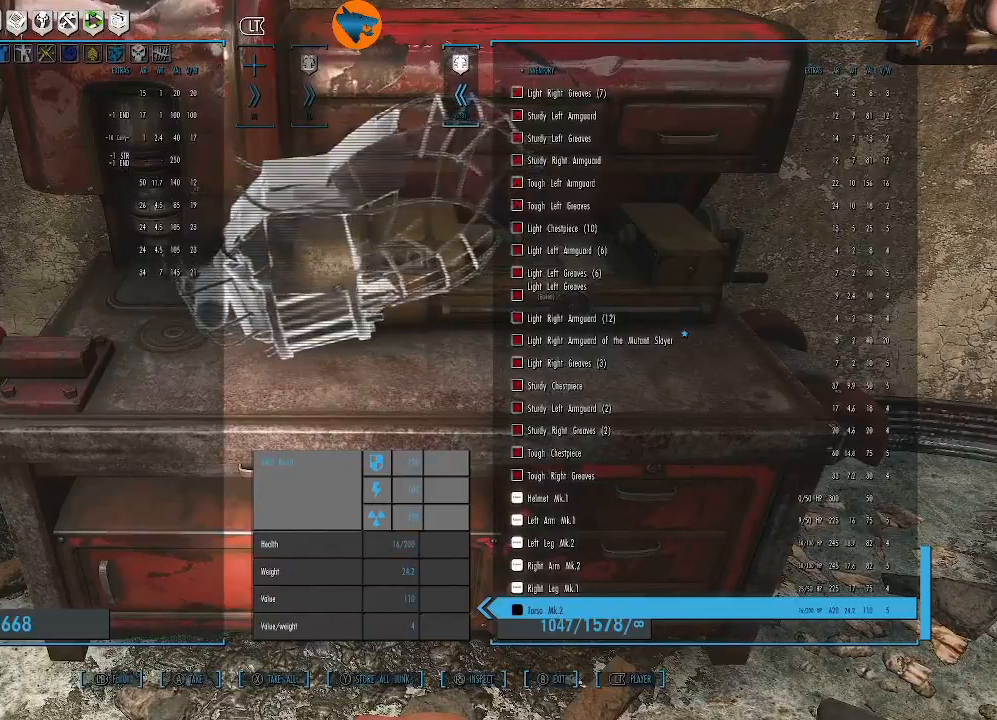
{"buttons": [], "left_stick": "center", "right_stick": "center", "events": [[33, "DPAD_RIGHT", "down"], [100, "DPAD_RIGHT", "up"]]}
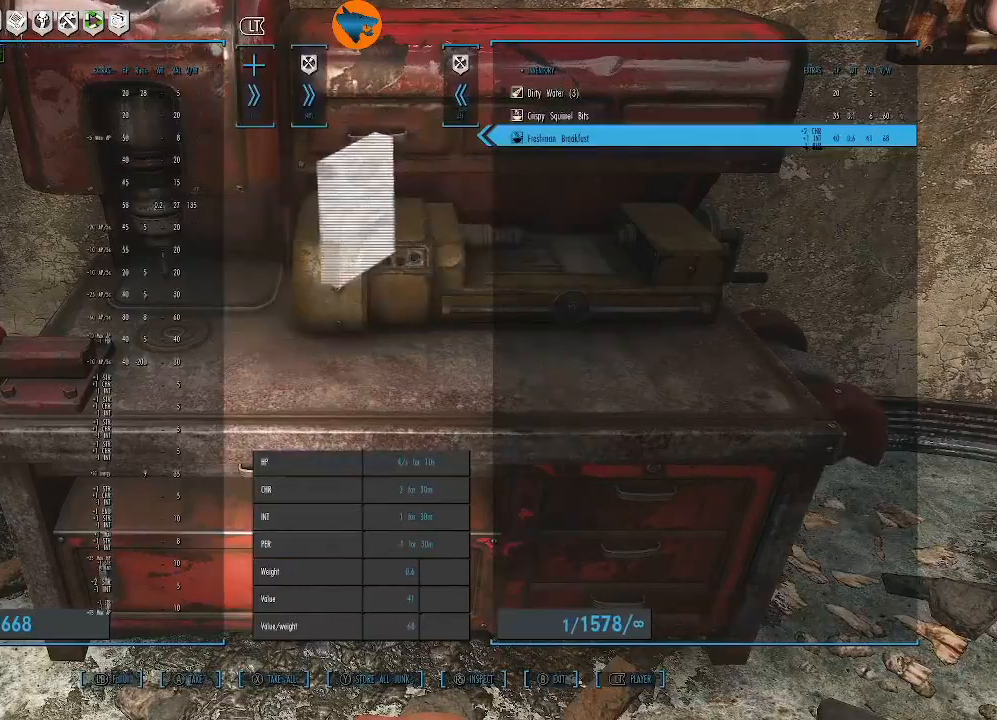
{"buttons": [], "left_stick": "center", "right_stick": "center", "events": []}
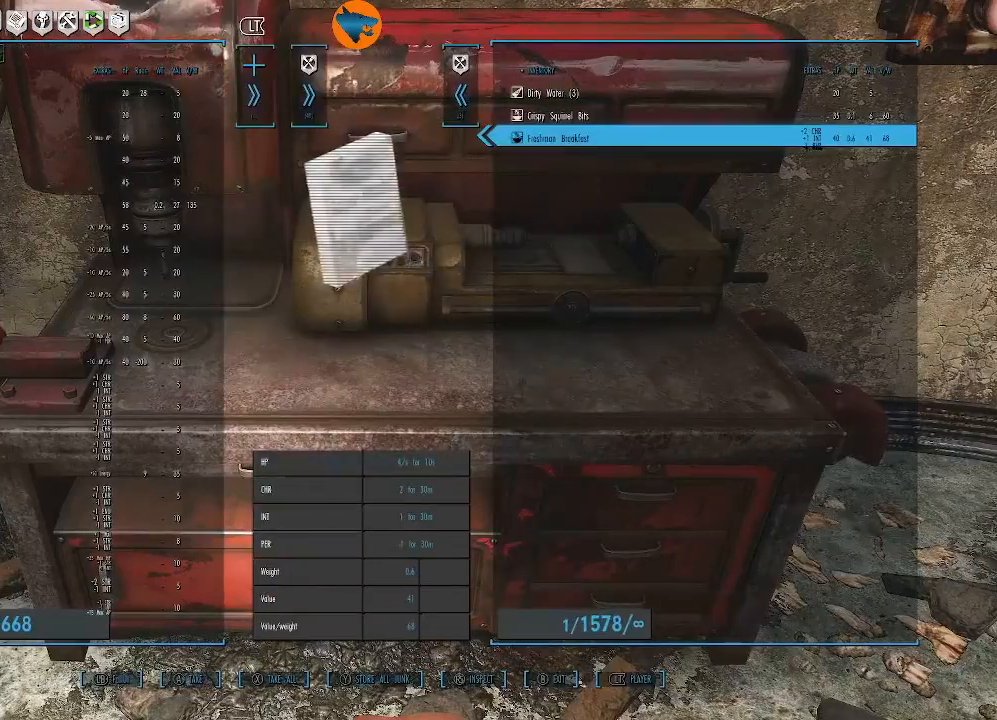
{"buttons": [], "left_stick": "center", "right_stick": "center", "events": []}
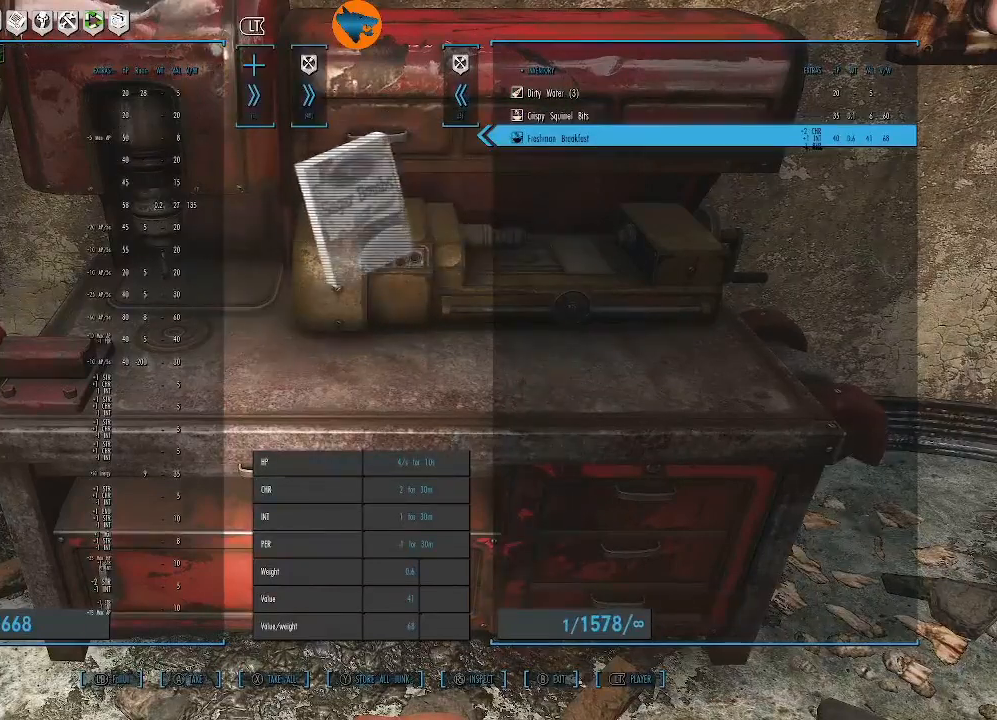
{"buttons": [], "left_stick": "center", "right_stick": "center", "events": [[267, "DPAD_UP", "down"], [367, "DPAD_UP", "up"]]}
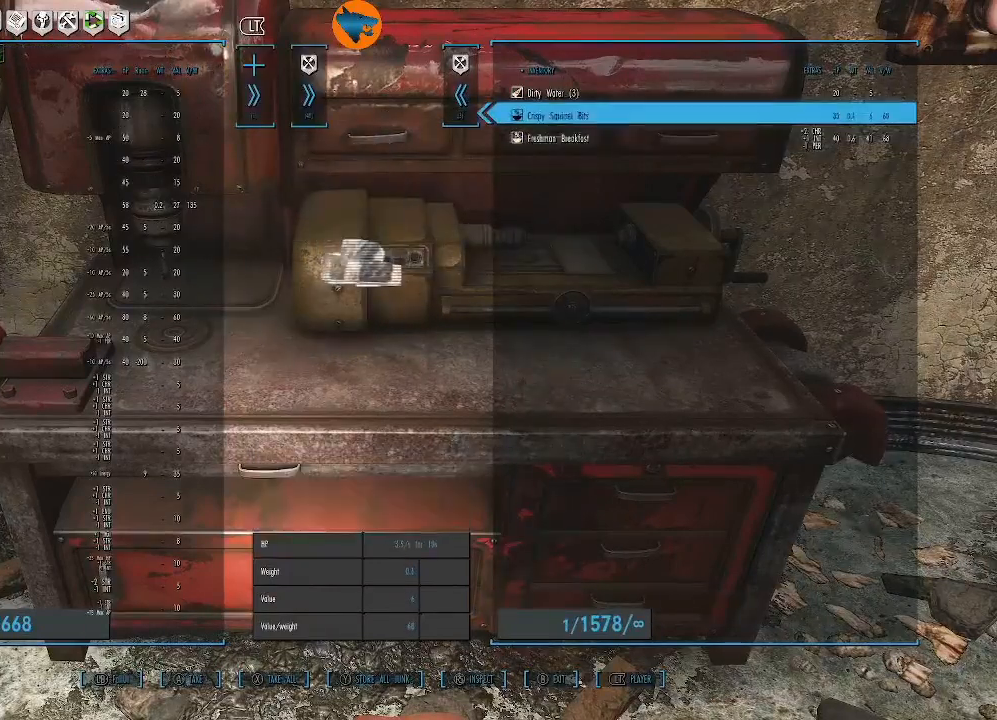
{"buttons": [], "left_stick": "center", "right_stick": "center", "events": [[33, "DPAD_UP", "down"], [133, "DPAD_UP", "up"]]}
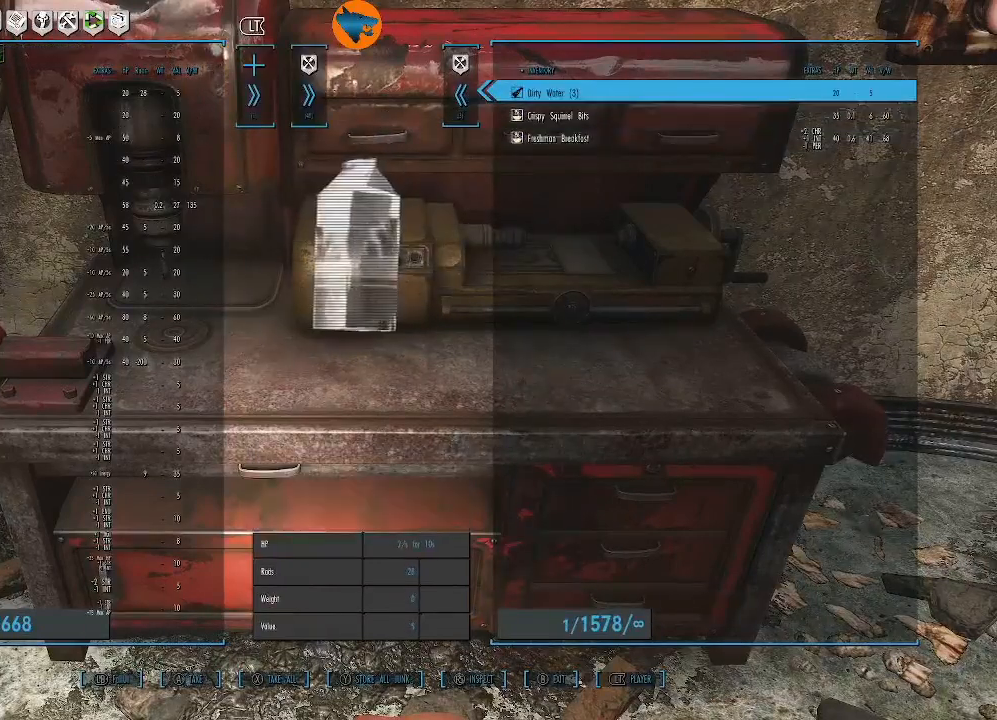
{"buttons": ["DPAD_UP"], "left_stick": "center", "right_stick": "center", "events": [[133, "DPAD_DOWN", "down"], [267, "DPAD_DOWN", "up"], [467, "DPAD_UP", "down"]]}
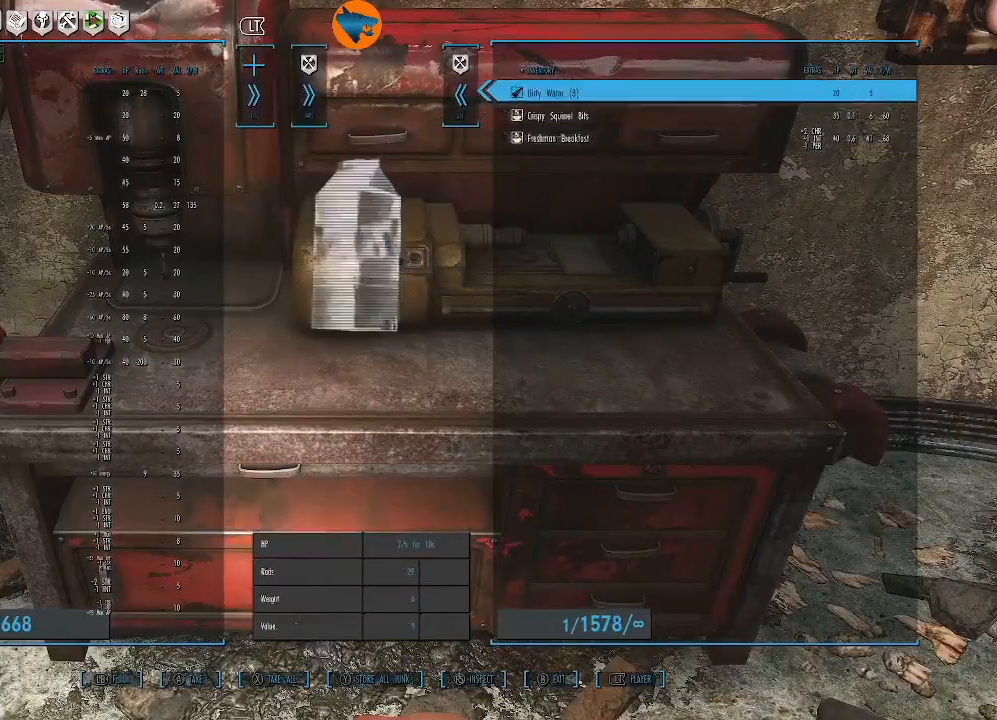
{"buttons": ["A"], "left_stick": "center", "right_stick": "center", "events": [[33, "DPAD_UP", "up"], [200, "A", "down"], [300, "A", "up"], [467, "A", "down"]]}
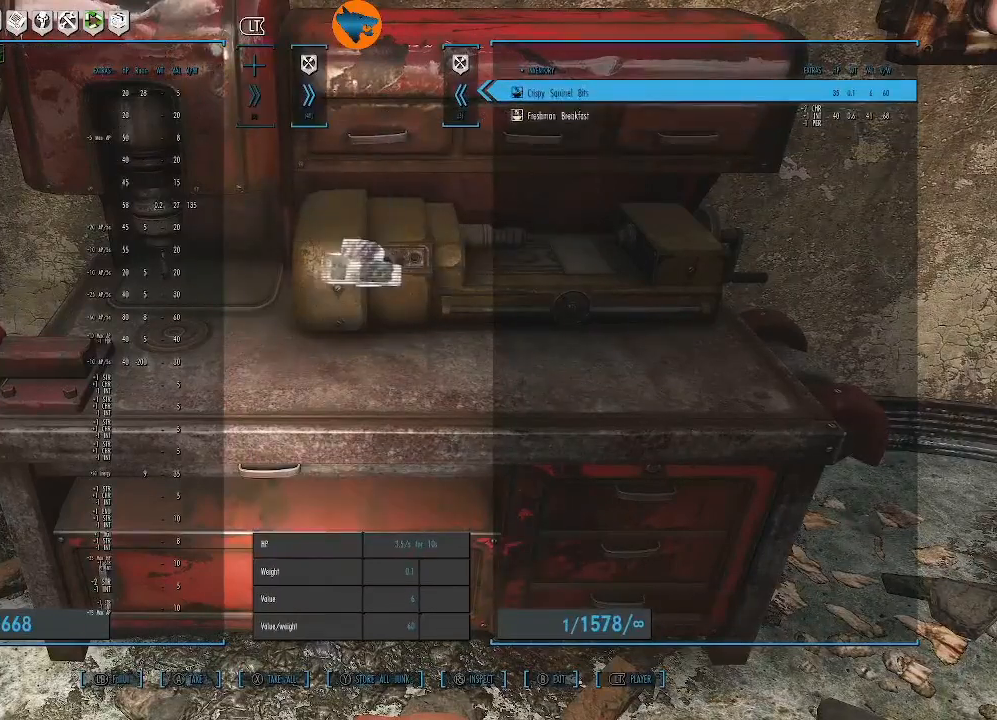
{"buttons": [], "left_stick": "center", "right_stick": "center", "events": [[67, "A", "up"]]}
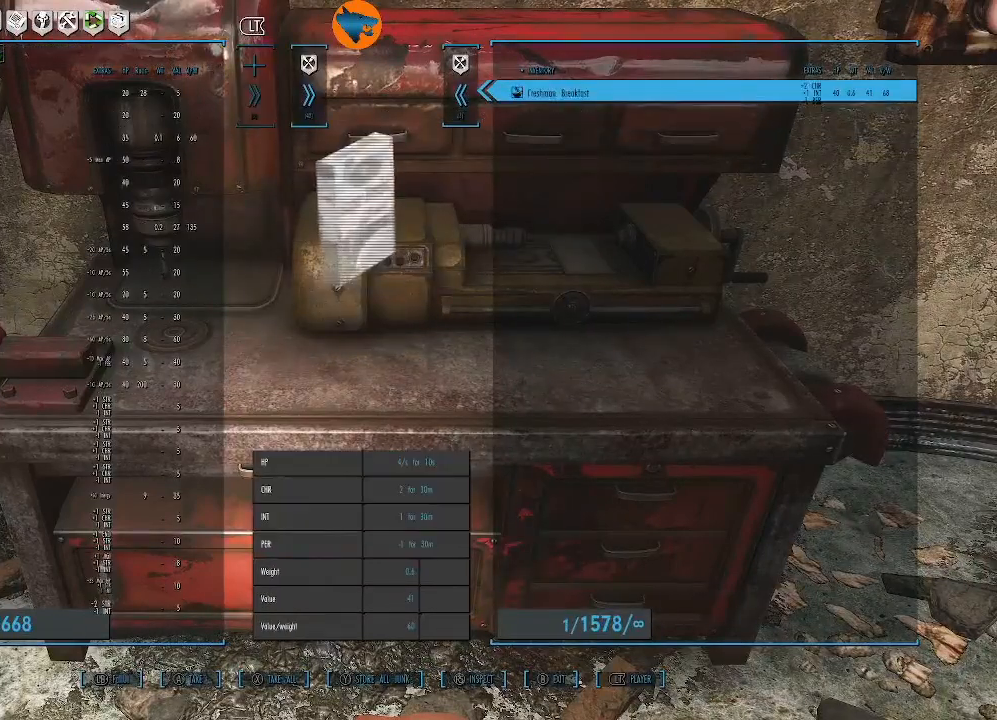
{"buttons": [], "left_stick": "center", "right_stick": "center", "events": [[100, "A", "down"], [167, "A", "up"]]}
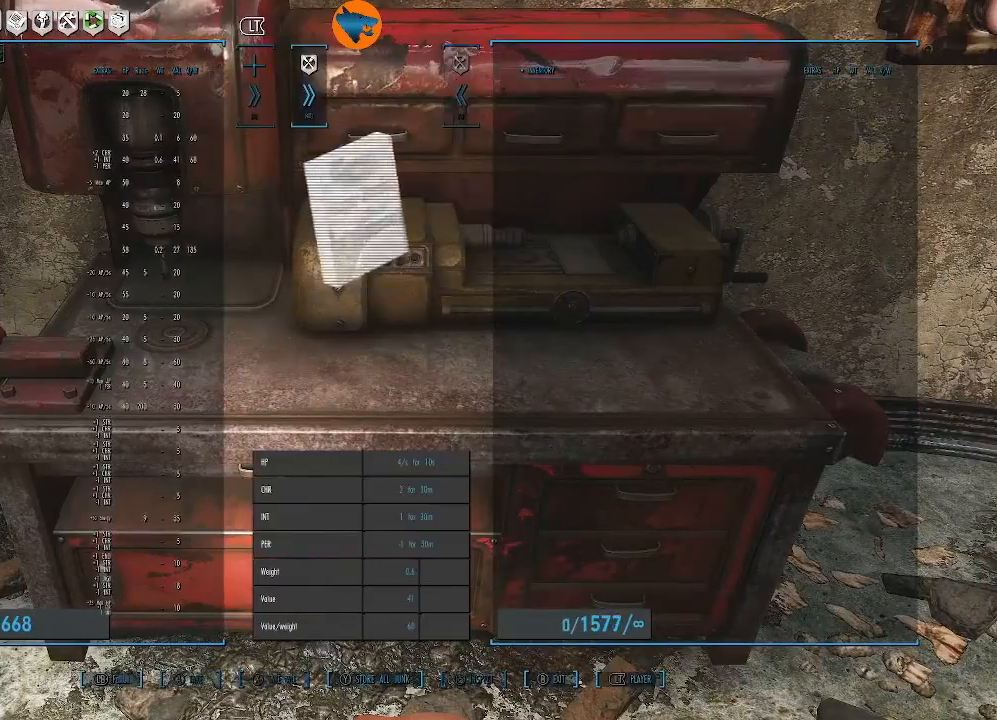
{"buttons": ["DPAD_RIGHT"], "left_stick": "center", "right_stick": "center", "events": [[400, "DPAD_RIGHT", "down"]]}
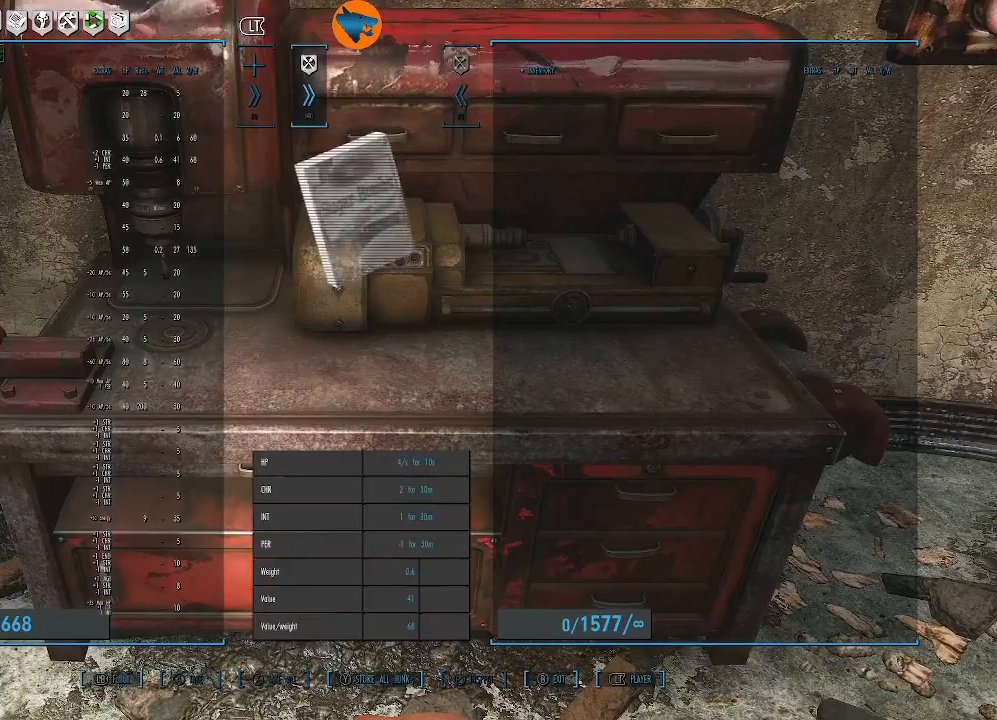
{"buttons": [], "left_stick": "center", "right_stick": "center", "events": [[33, "DPAD_RIGHT", "up"]]}
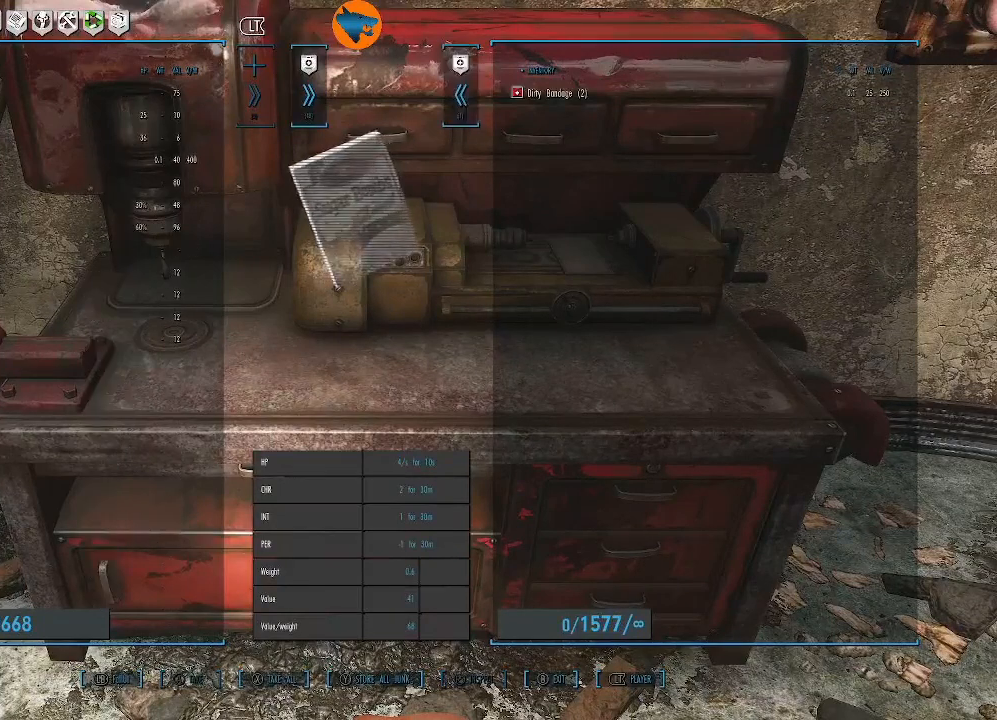
{"buttons": [], "left_stick": "center", "right_stick": "center", "events": []}
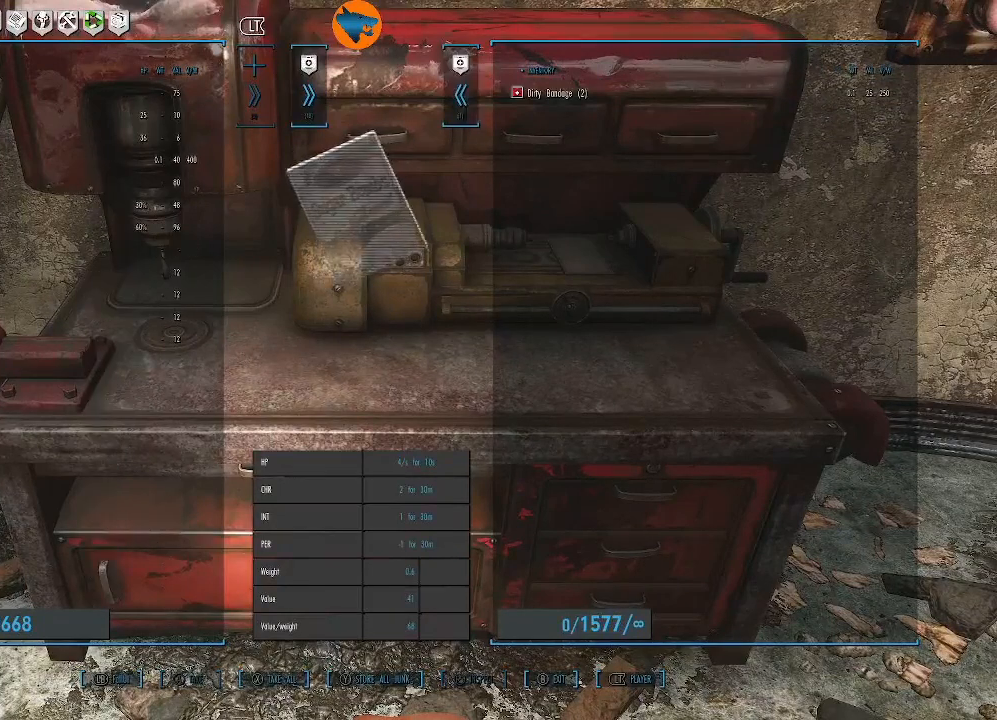
{"buttons": [], "left_stick": "center", "right_stick": "center", "events": [[67, "R2", "down"], [133, "R2", "up"]]}
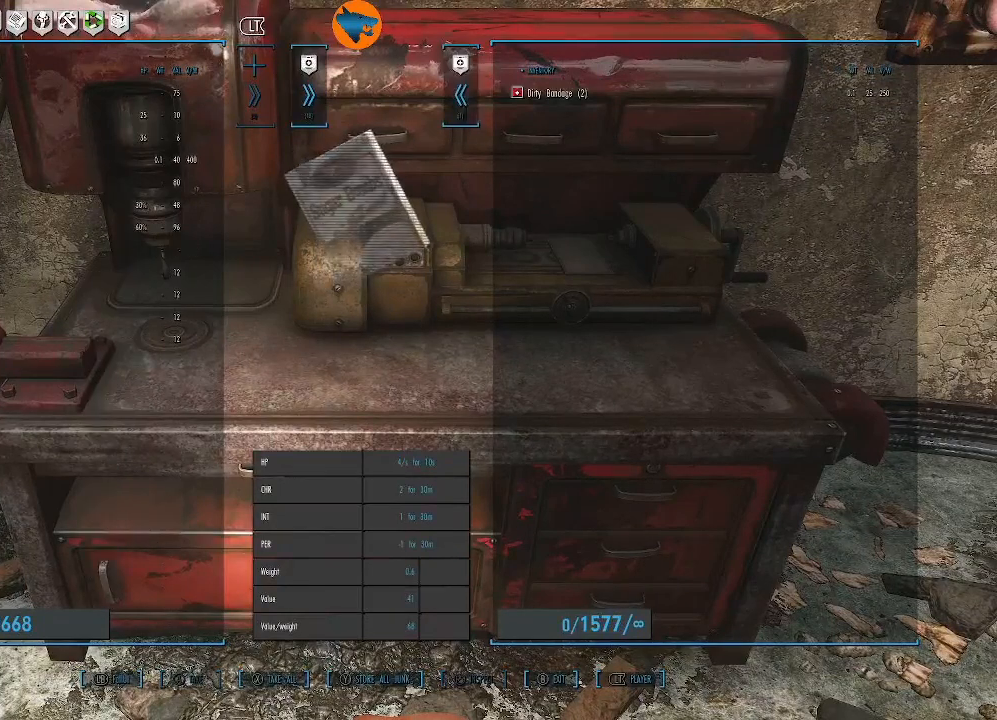
{"buttons": [], "left_stick": "center", "right_stick": "center", "events": [[333, "DPAD_DOWN", "down"], [400, "DPAD_DOWN", "up"]]}
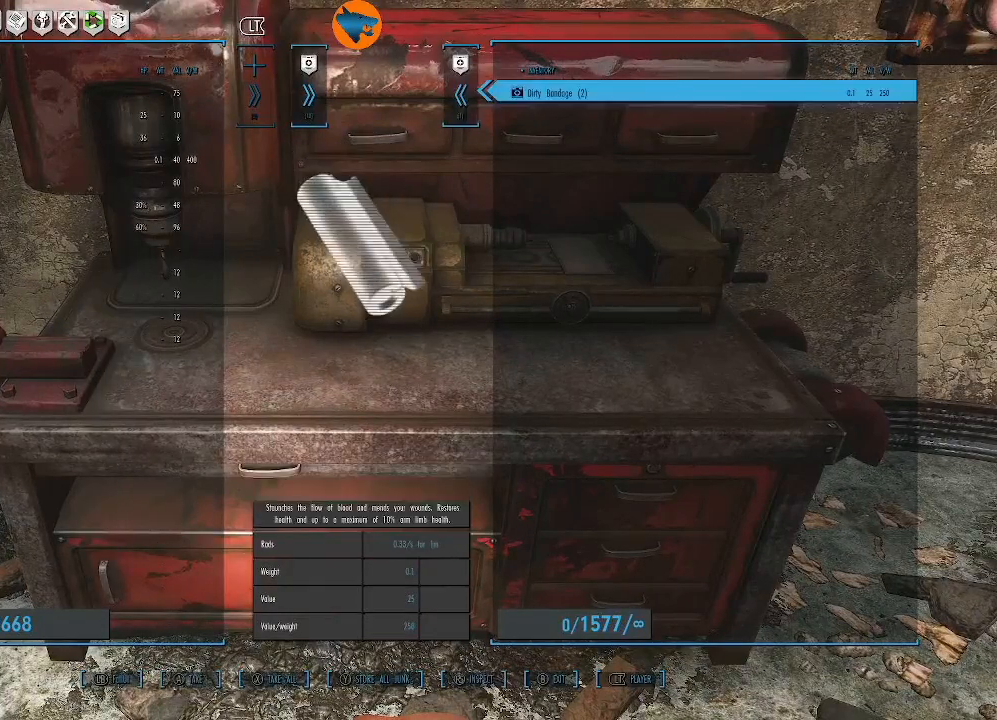
{"buttons": [], "left_stick": "center", "right_stick": "center", "events": [[300, "A", "down"], [367, "A", "up"]]}
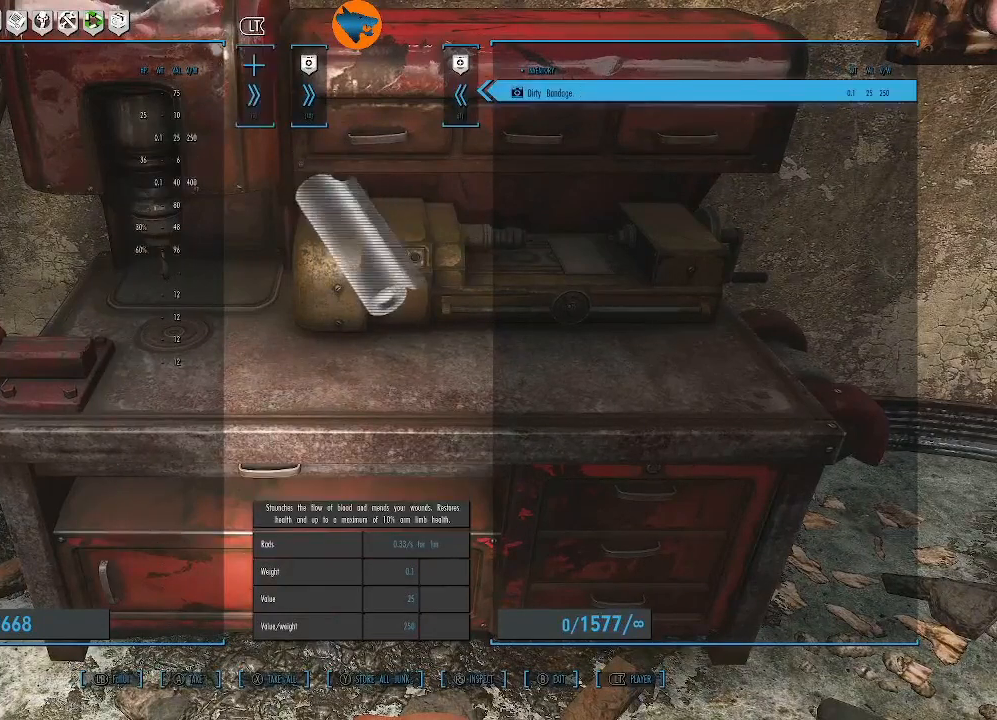
{"buttons": [], "left_stick": "center", "right_stick": "center", "events": [[333, "A", "down"], [400, "A", "up"]]}
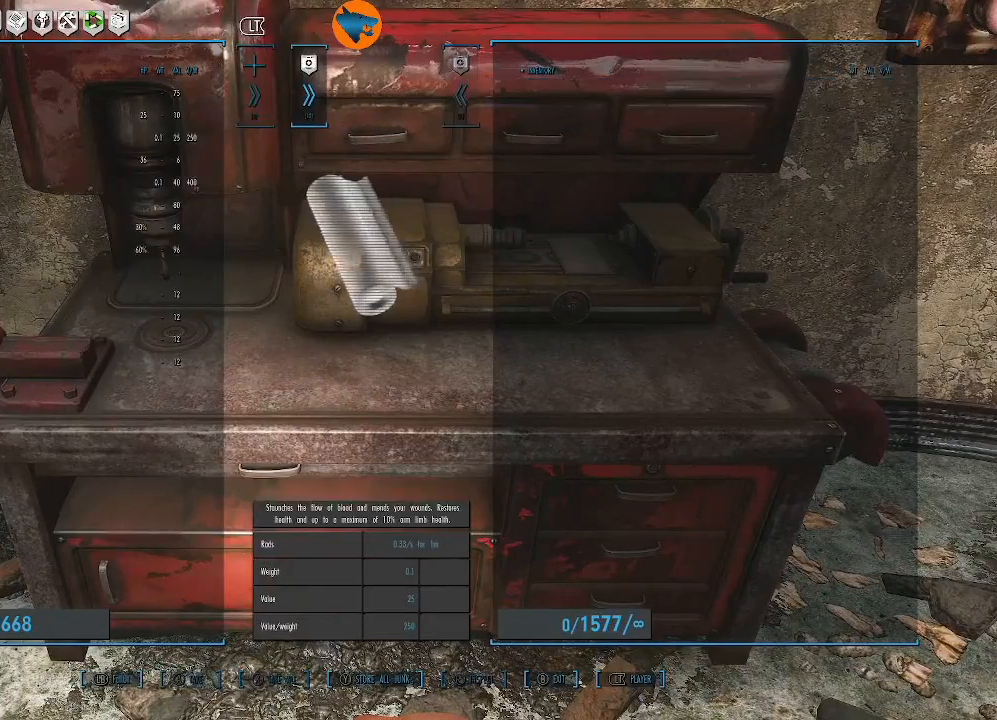
{"buttons": ["DPAD_RIGHT"], "left_stick": "center", "right_stick": "center", "events": [[467, "DPAD_RIGHT", "down"]]}
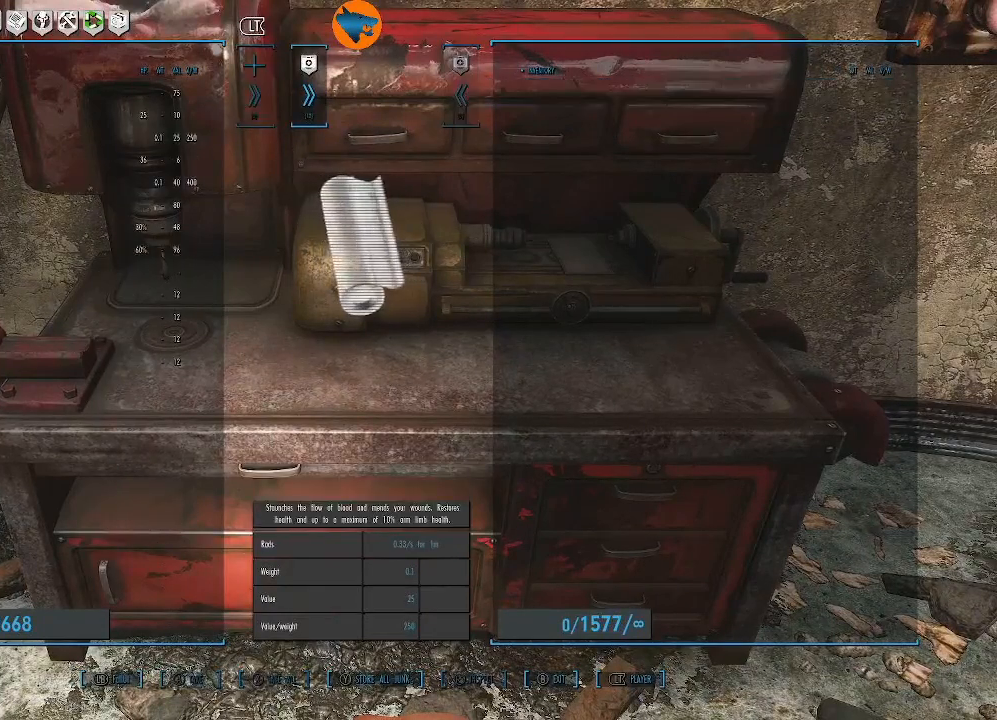
{"buttons": [], "left_stick": "center", "right_stick": "center", "events": [[67, "DPAD_RIGHT", "up"]]}
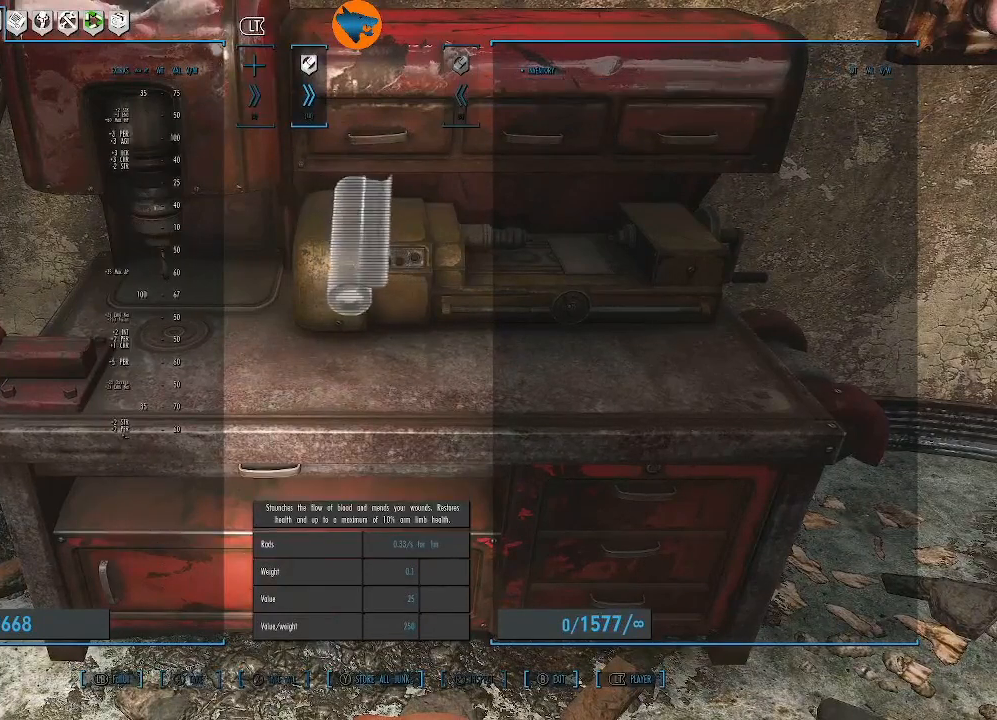
{"buttons": [], "left_stick": "center", "right_stick": "center", "events": [[367, "DPAD_RIGHT", "down"], [500, "DPAD_RIGHT", "up"]]}
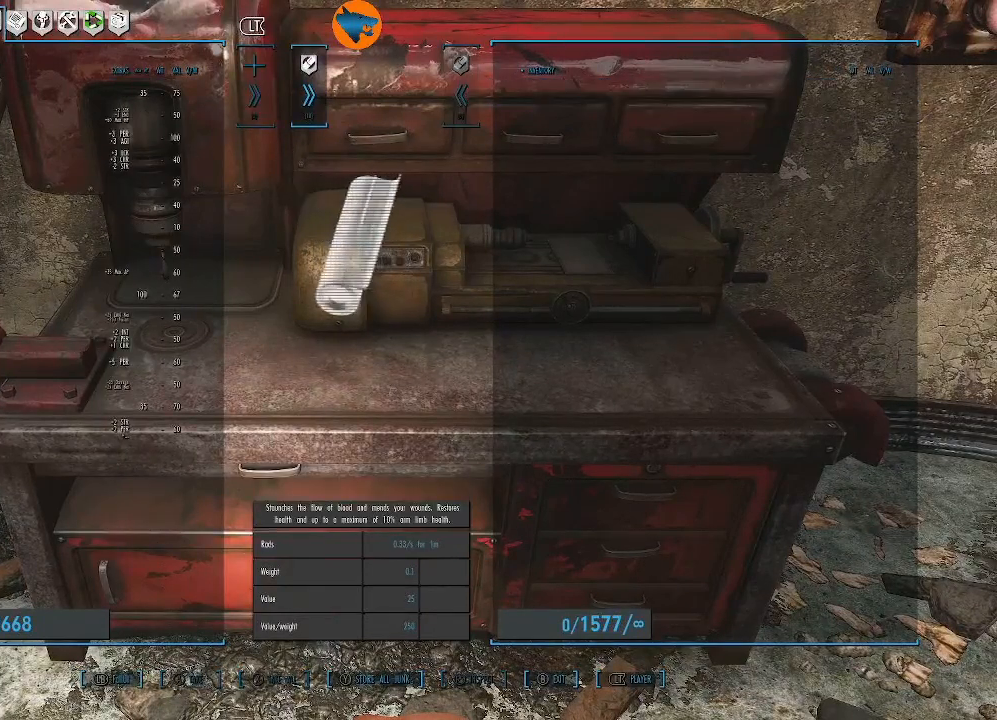
{"buttons": [], "left_stick": "center", "right_stick": "center", "events": []}
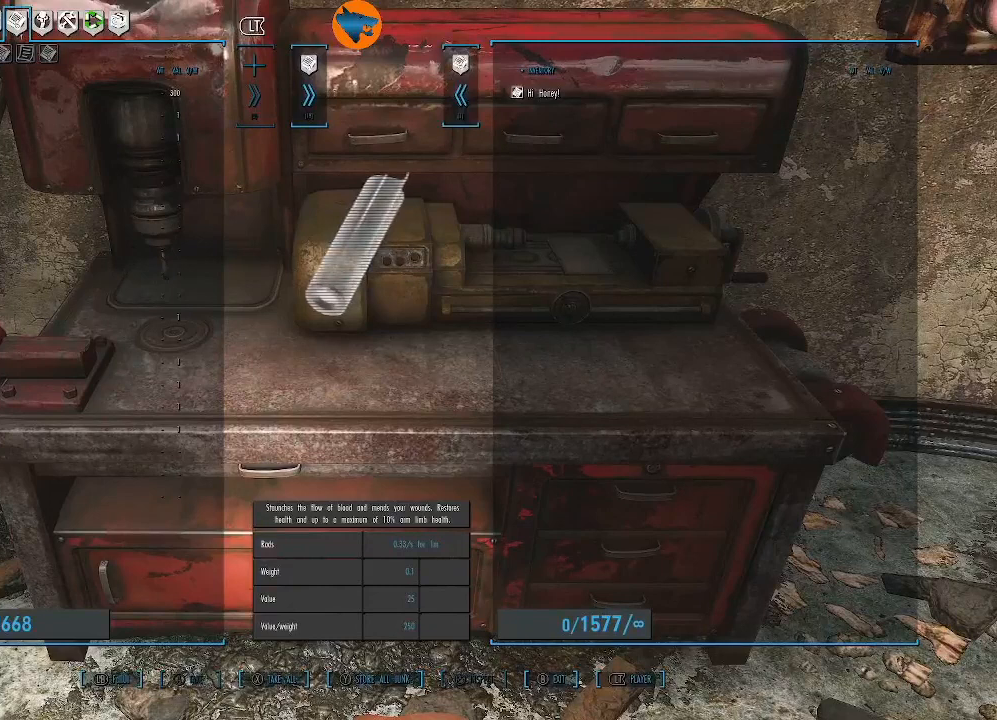
{"buttons": [], "left_stick": "center", "right_stick": "center", "events": [[267, "R2", "down"], [367, "R2", "up"]]}
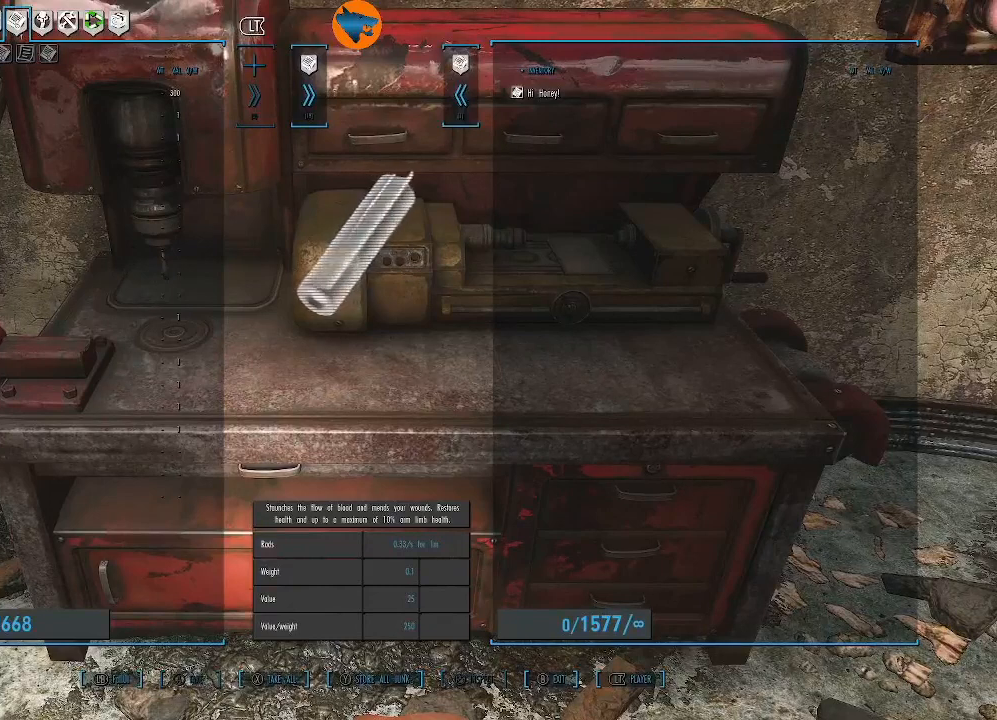
{"buttons": [], "left_stick": "center", "right_stick": "center", "events": [[233, "DPAD_DOWN", "down"], [300, "DPAD_DOWN", "up"]]}
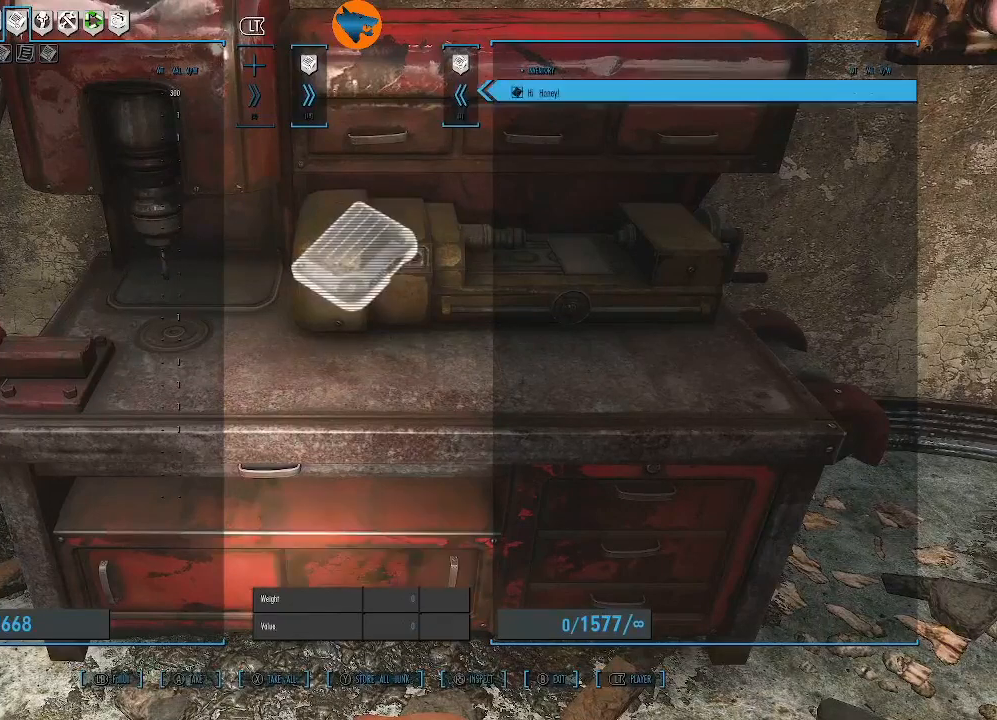
{"buttons": [], "left_stick": "center", "right_stick": "center", "events": []}
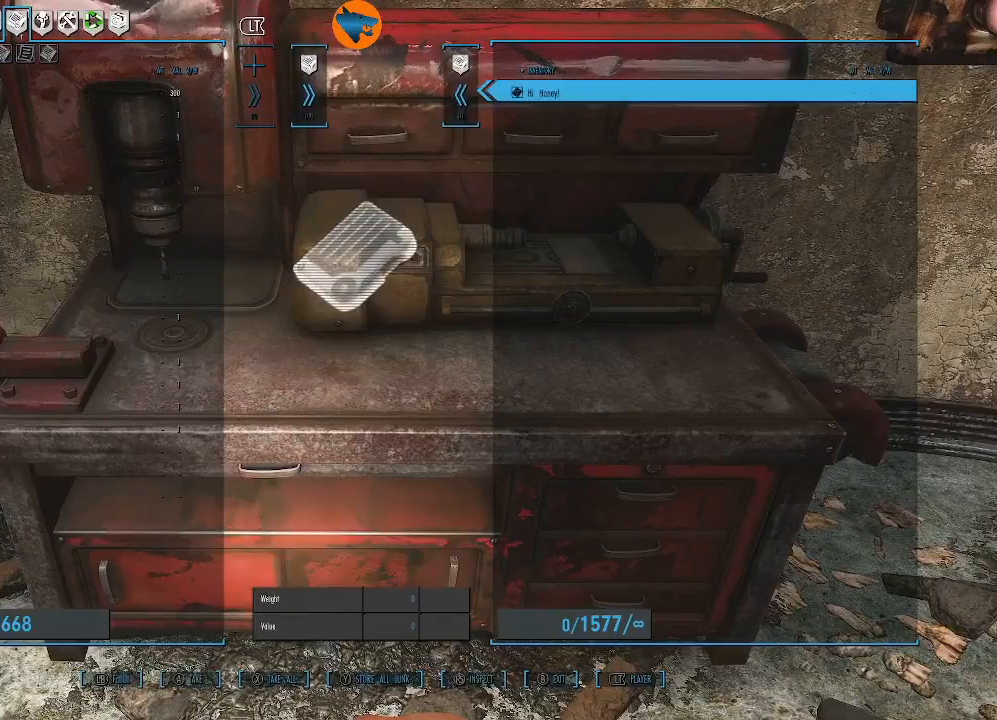
{"buttons": [], "left_stick": "center", "right_stick": "center", "events": []}
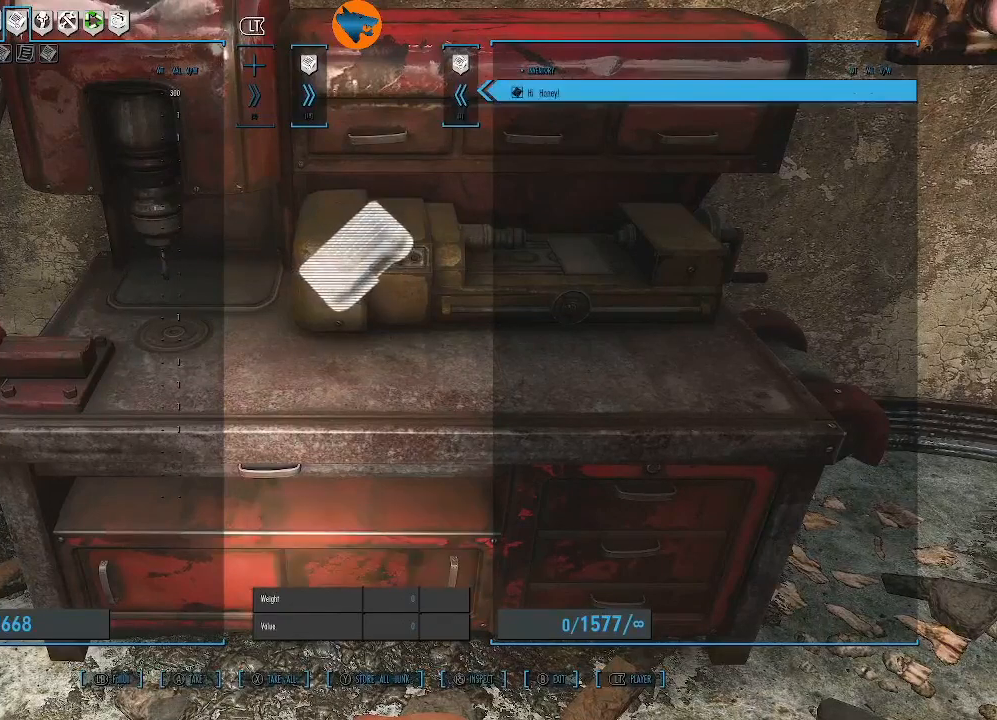
{"buttons": [], "left_stick": "center", "right_stick": "center", "events": [[100, "A", "down"], [167, "A", "up"]]}
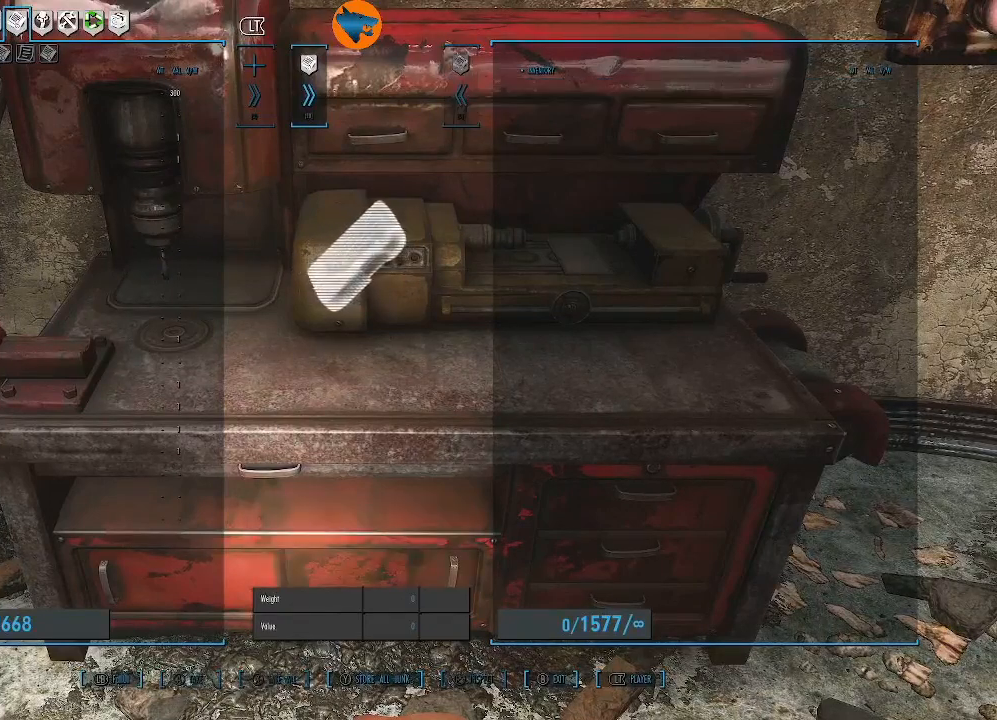
{"buttons": [], "left_stick": "center", "right_stick": "center", "events": []}
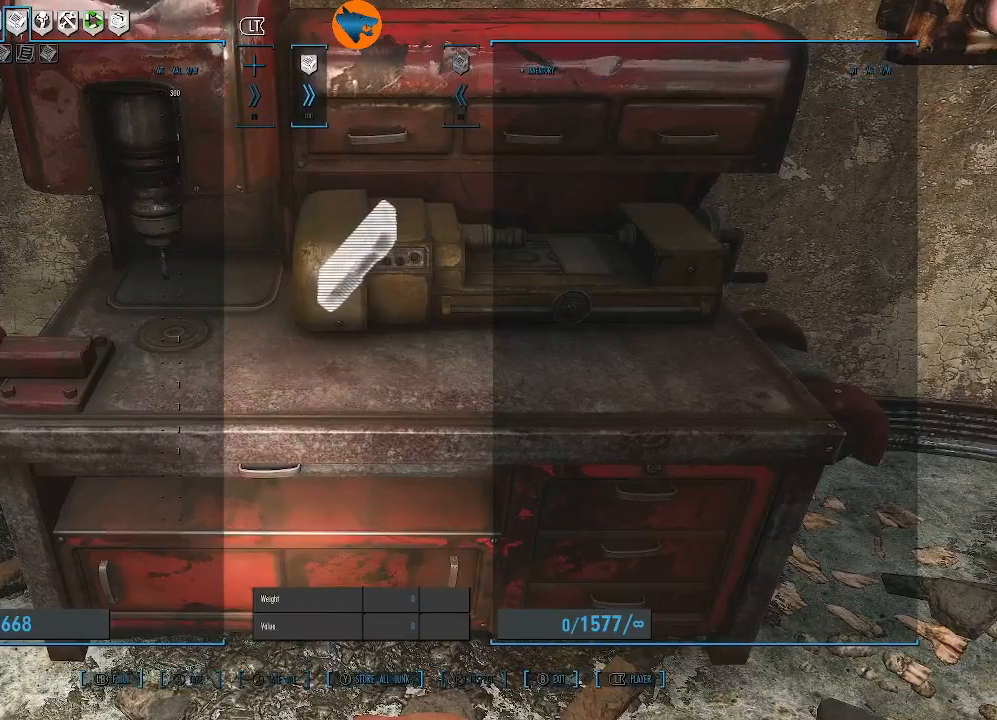
{"buttons": [], "left_stick": "center", "right_stick": "center", "events": [[233, "DPAD_RIGHT", "down"], [300, "DPAD_RIGHT", "up"]]}
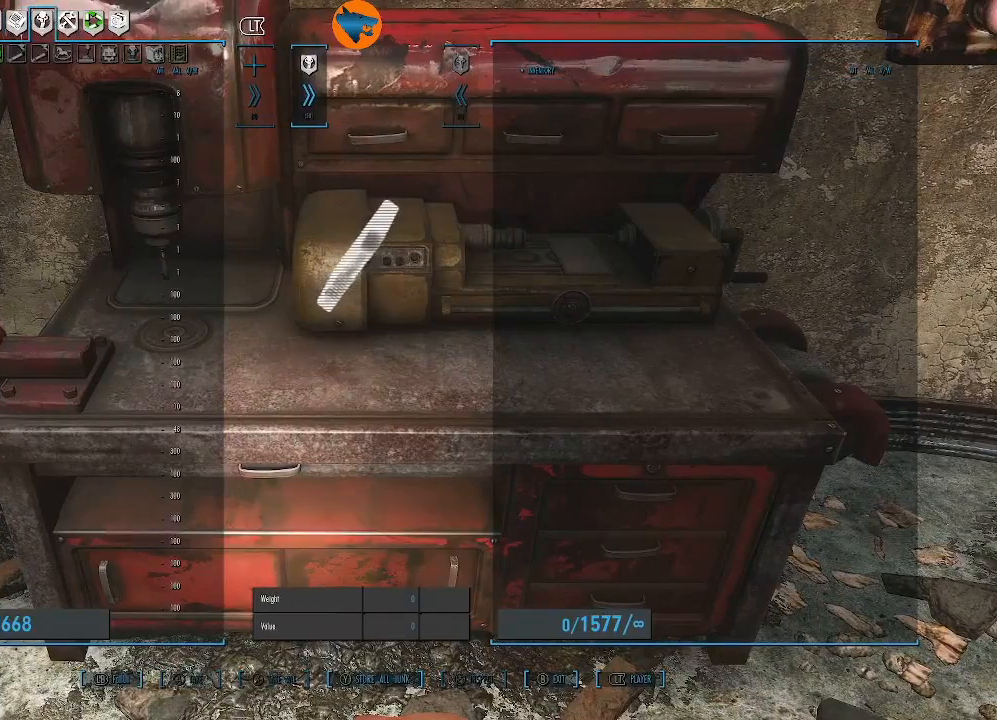
{"buttons": [], "left_stick": "center", "right_stick": "center", "events": [[200, "DPAD_RIGHT", "down"], [300, "DPAD_RIGHT", "up"]]}